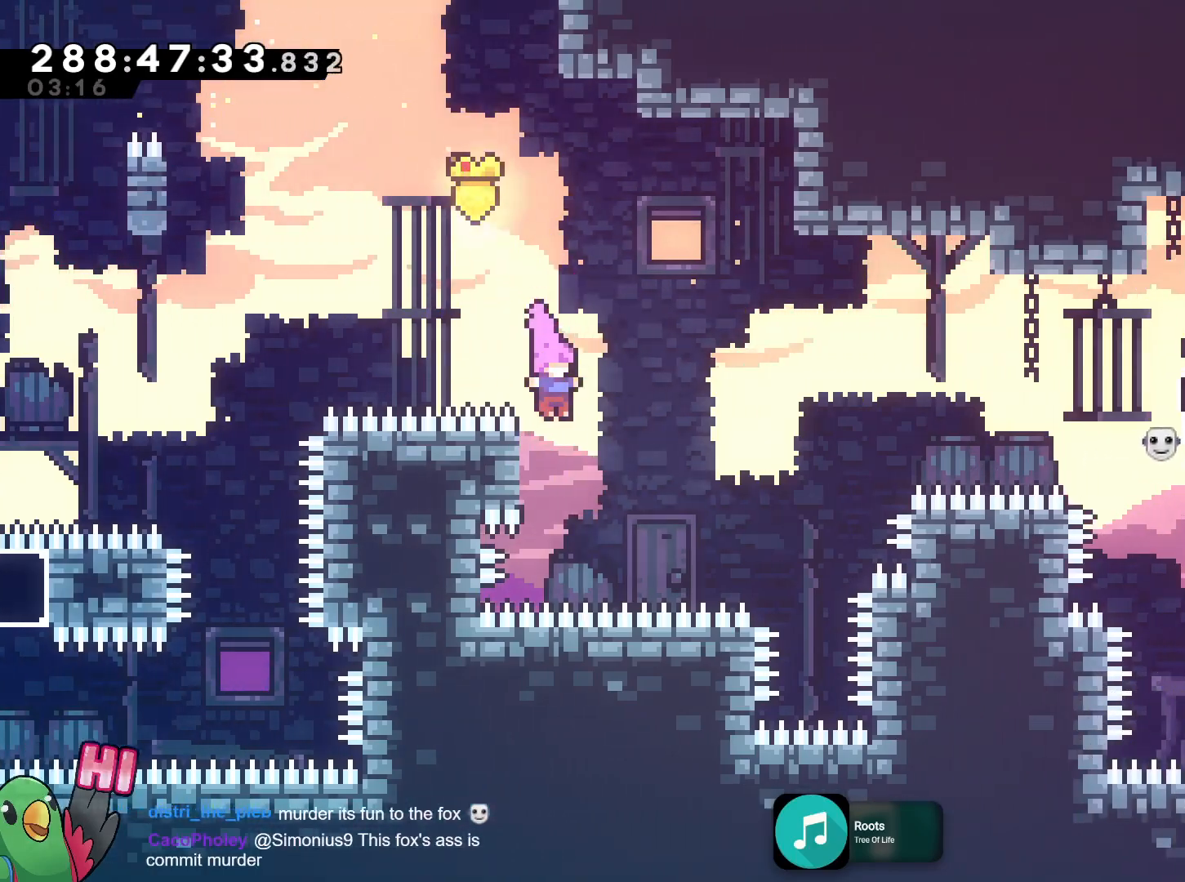
Gameplay with a controller (Nintendo layout); each line is a JSON object with the inputs held at the frame after it. "events" lists button and stick changes between this image and that frame as [ms after this image, input, new state], when the widget could be followed in between. Not read: DPAD_DOWN HOME L3 R1 R3 SELECT START.
{"buttons": ["B"], "left_stick": "right", "right_stick": "center", "events": [[67, "left_stick", "left"], [184, "B", "up"], [251, "left_stick", "right"], [267, "B", "down"]]}
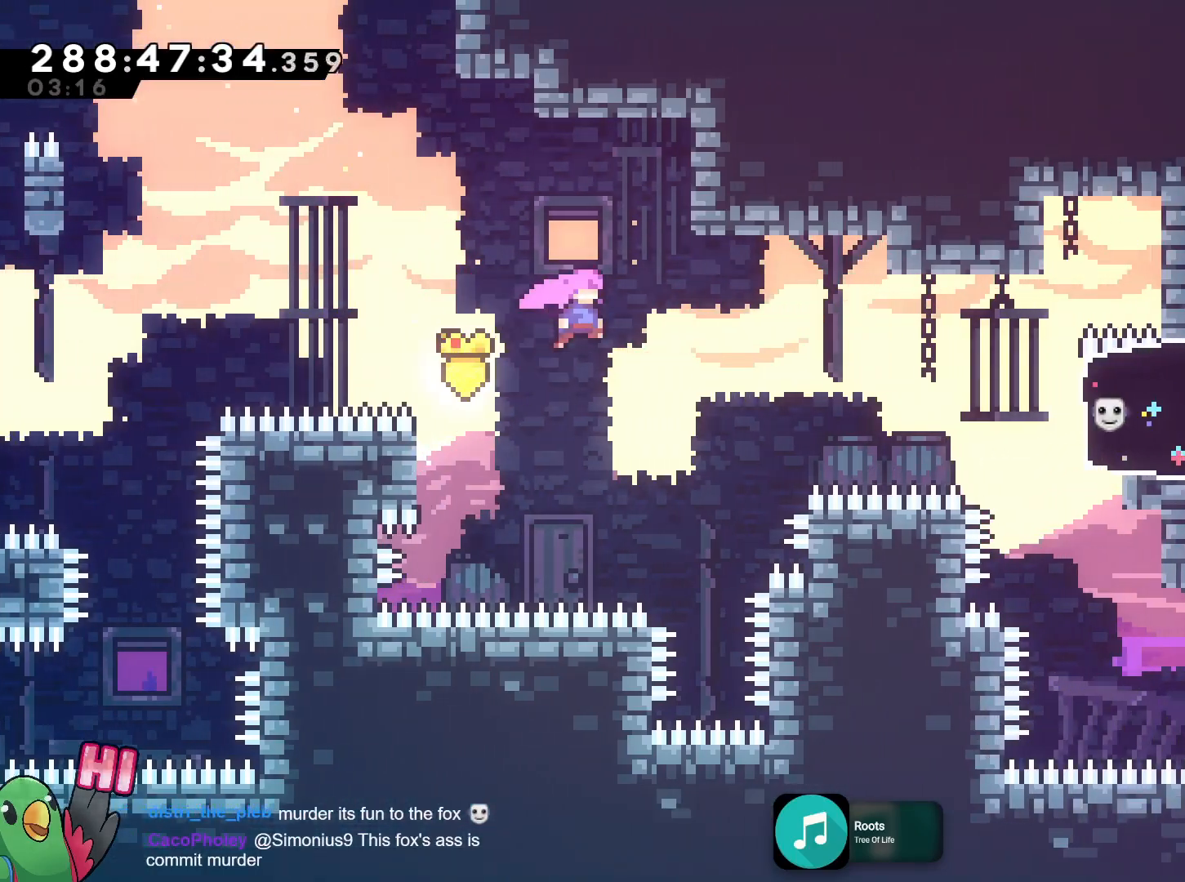
{"buttons": ["B"], "left_stick": "center", "right_stick": "center"}
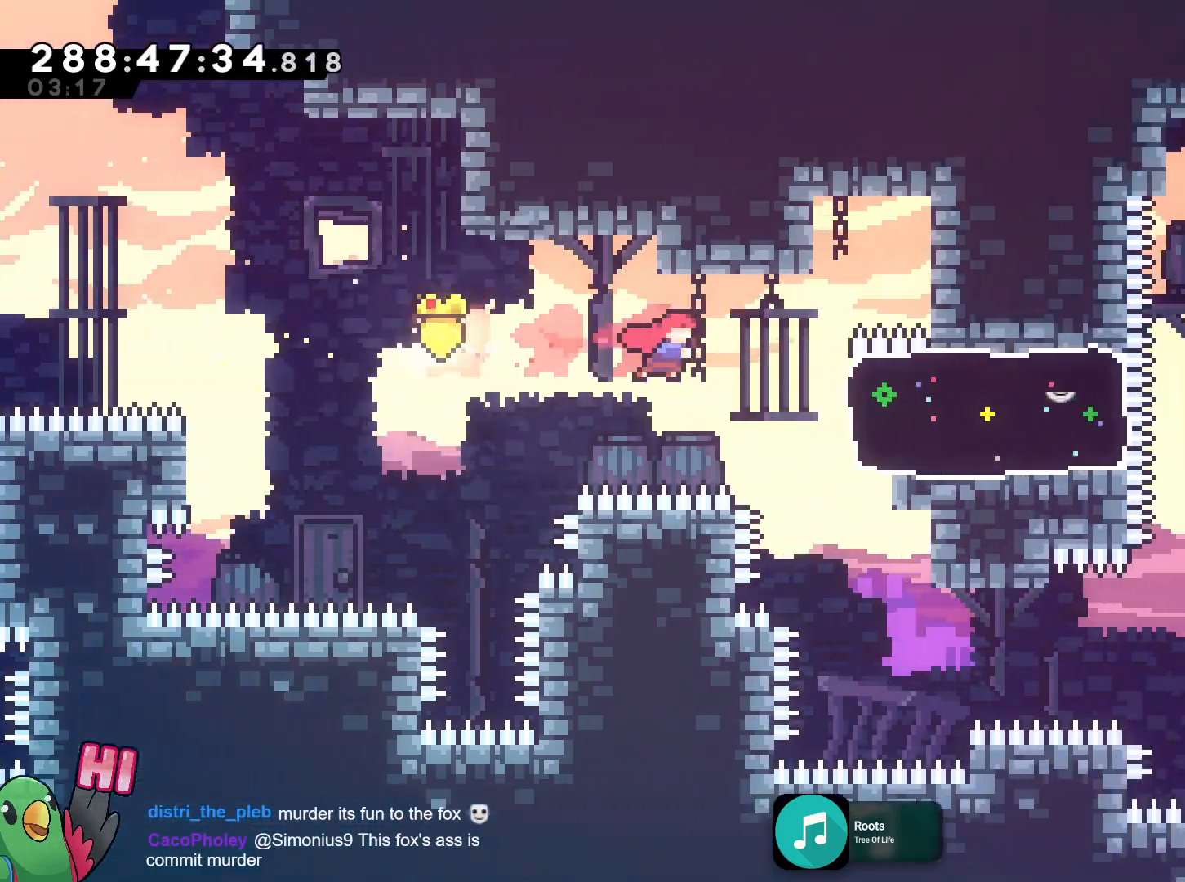
{"buttons": [], "left_stick": "left", "right_stick": "center", "events": [[100, "left_stick", "right"], [184, "Y", "down"], [334, "Y", "up"], [351, "B", "up"], [351, "left_stick", "left"]]}
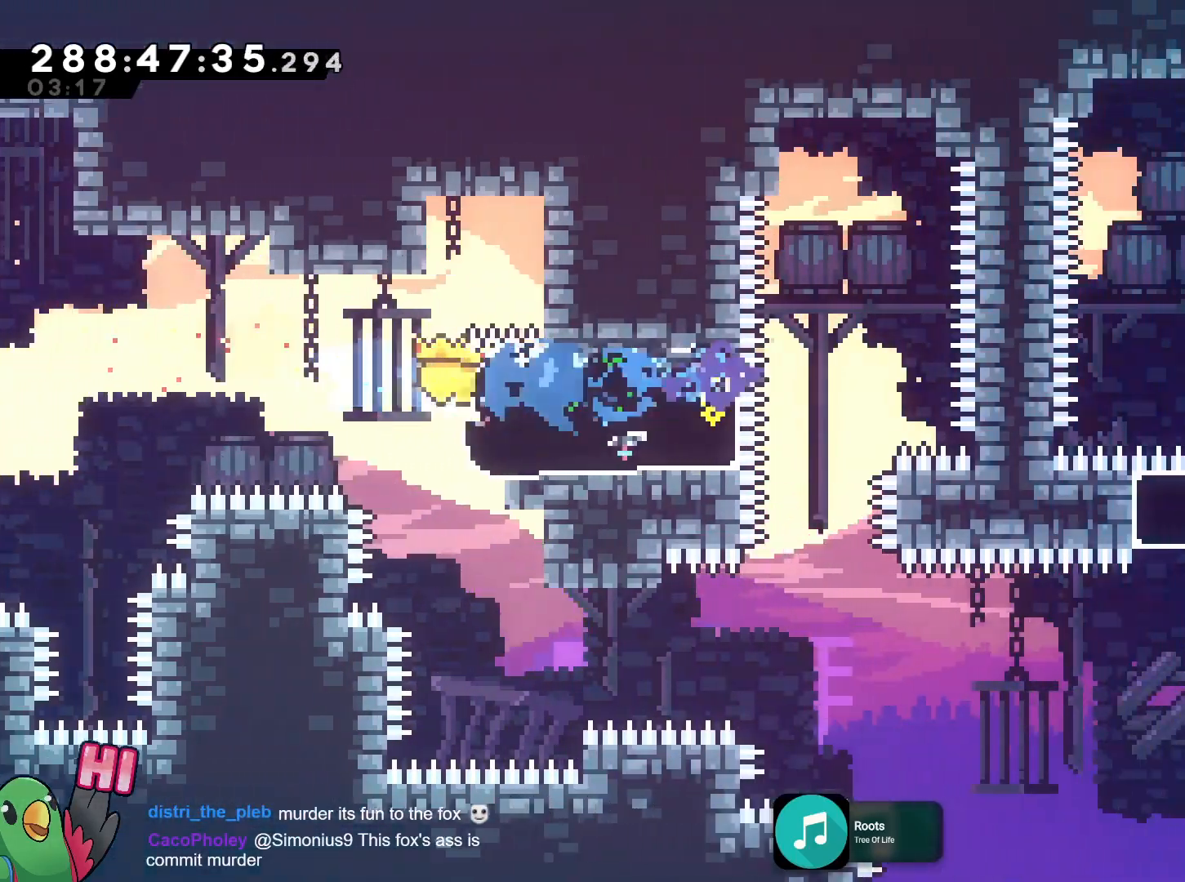
{"buttons": ["B"], "left_stick": "left", "right_stick": "center", "events": [[100, "B", "down"]]}
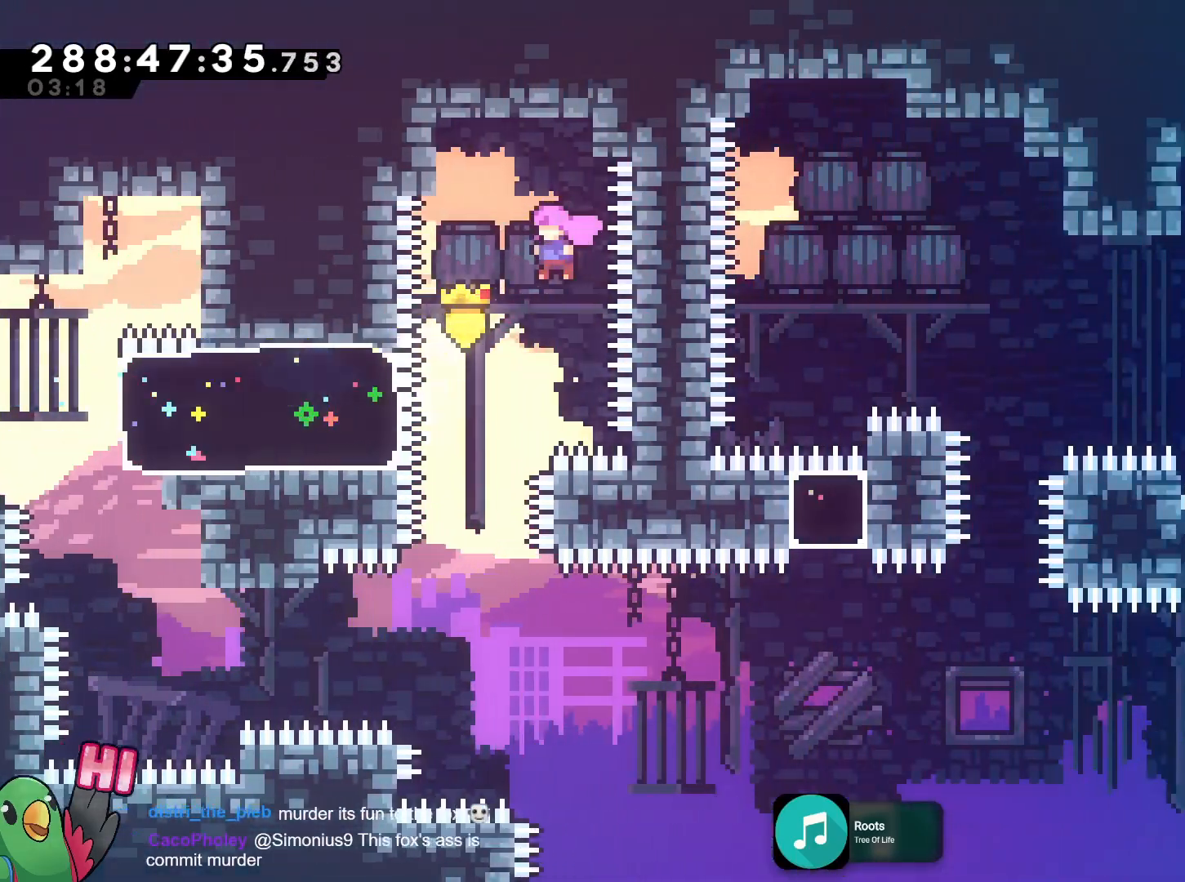
{"buttons": ["B", "L2"], "left_stick": "right", "right_stick": "center", "events": [[200, "left_stick", "center"], [284, "DPAD_RIGHT", "down"], [401, "DPAD_RIGHT", "up"], [467, "left_stick", "right"], [484, "L2", "down"]]}